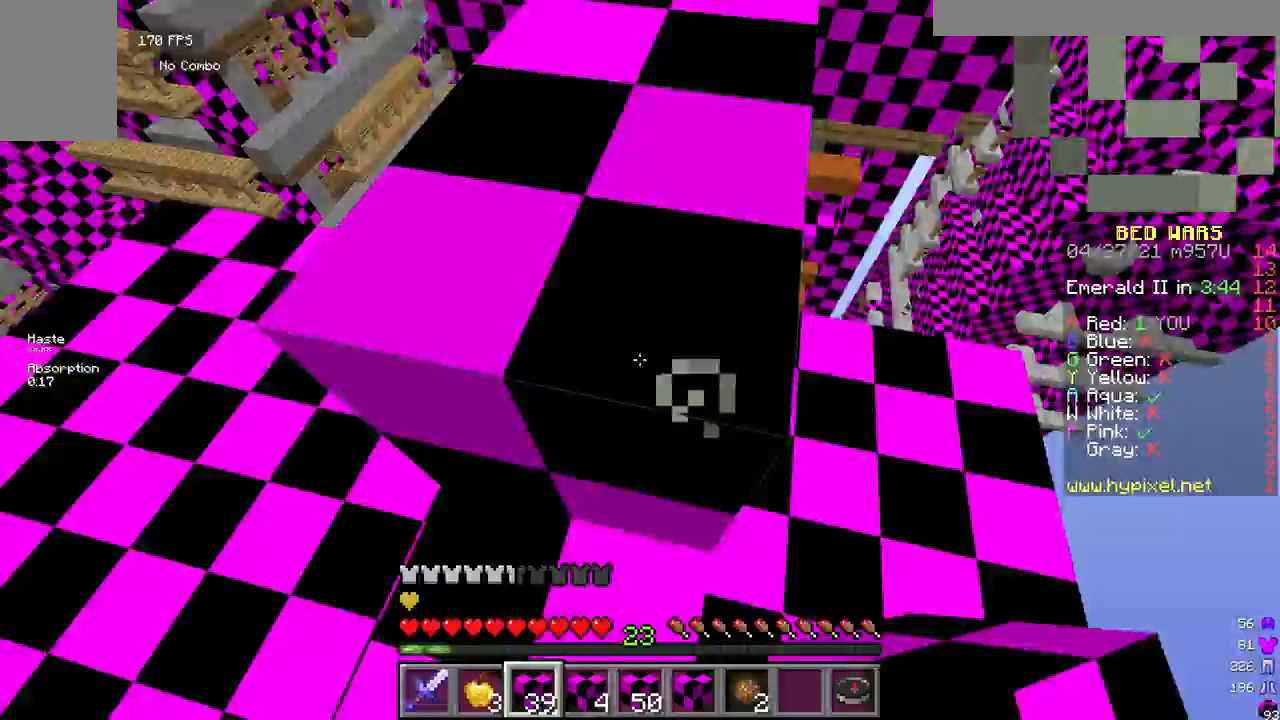
Gameplay with keyboard and mouse; each line is a JSON object with the keys and mouse buttons held at the frame after it. "events" lists presses ("down") and releases ("up") of "a", "d", "s", "w", "mouse_left" and "mouse_right" between this image and that frame as [ms after this image, input, new state], when the widget could be followed in between. "mouse_left", "mouse_right" = the "left", "right" buttons of the "mouse" list. No other keys are recorded. Fast repeated clicks can show as one long hold. Mouse movement is not recorded.
{"keys": ["w"], "mouse": [], "events": [[83, "w", "down"]]}
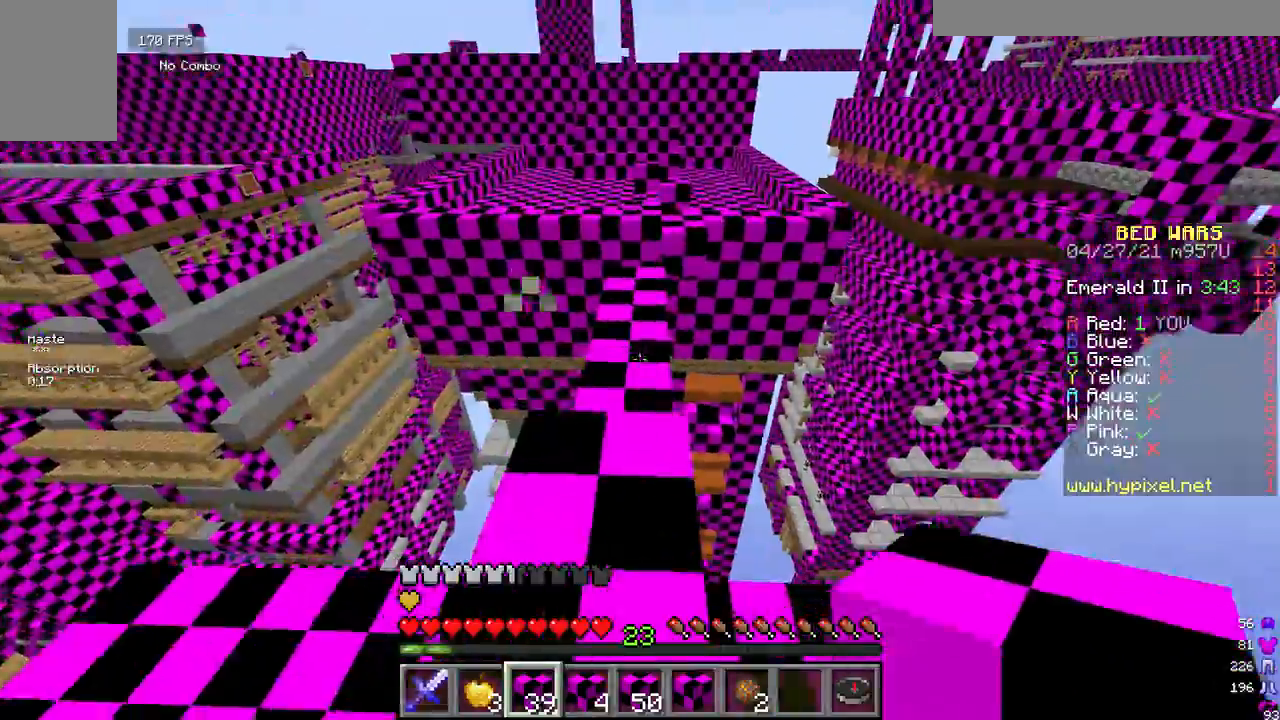
{"keys": ["w"], "mouse": [], "events": []}
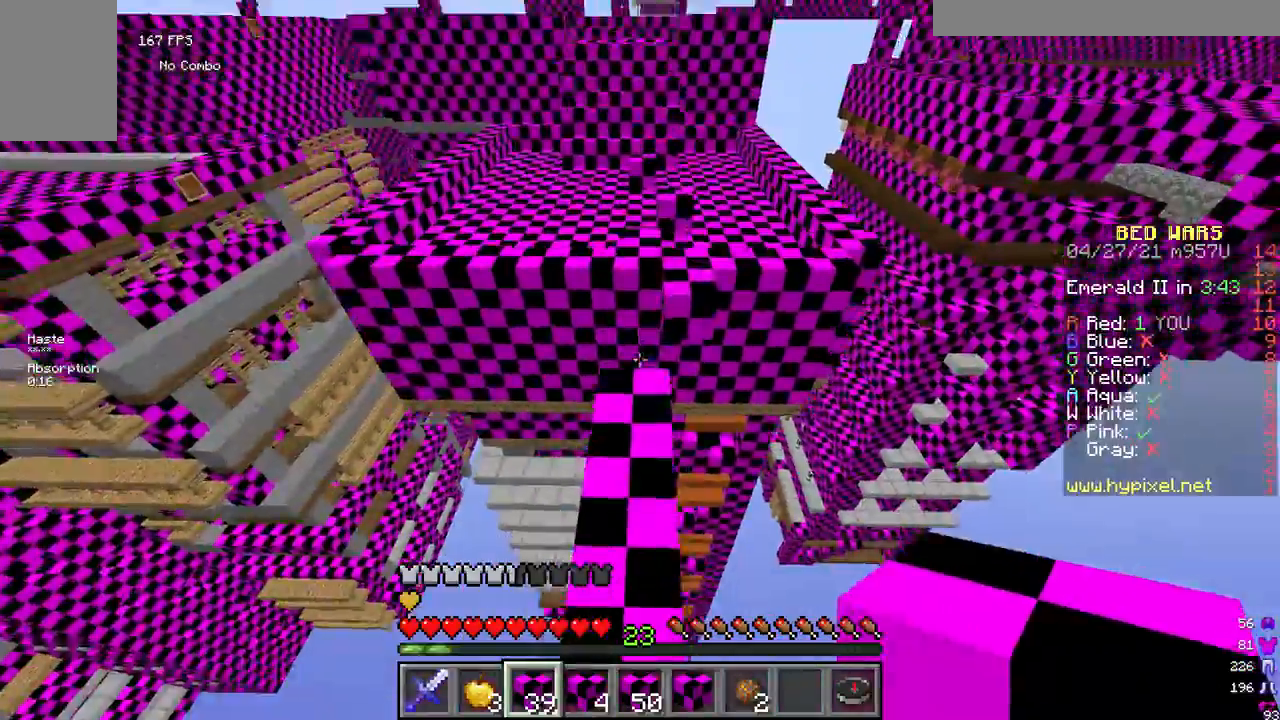
{"keys": ["w"], "mouse": [], "events": []}
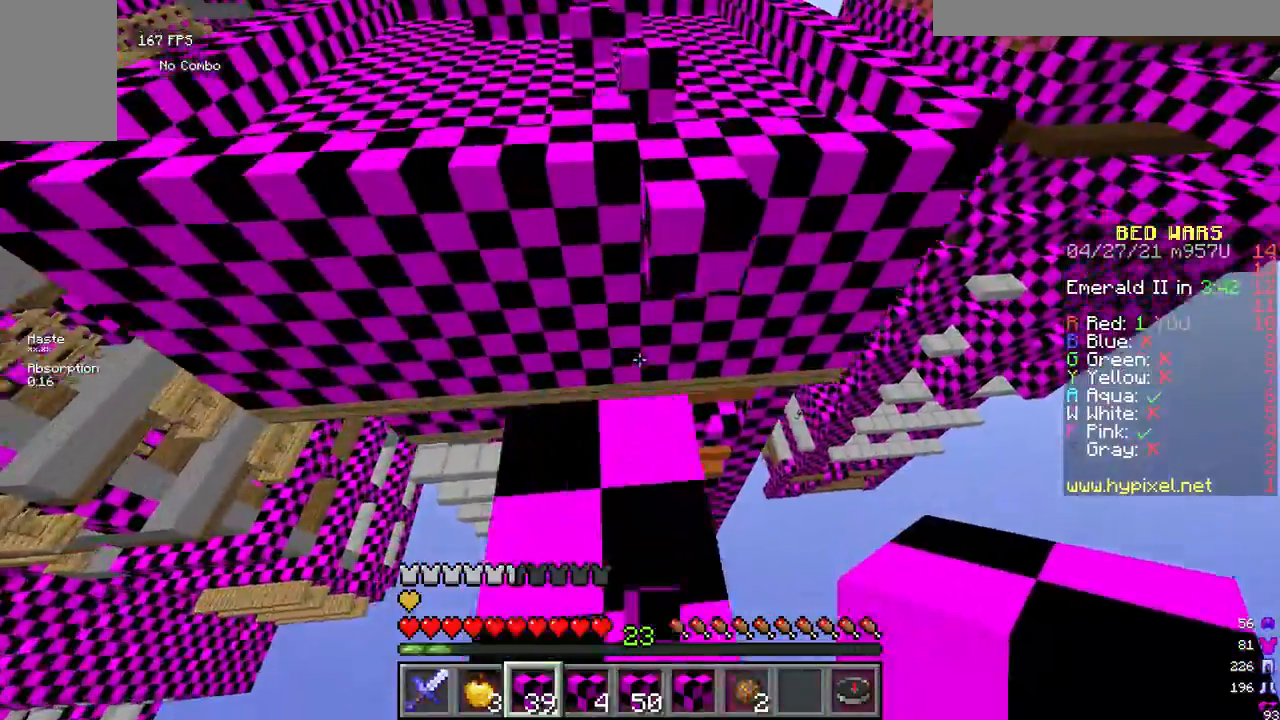
{"keys": ["w"], "mouse": ["right"], "events": [[500, "mouse_right", "down"]]}
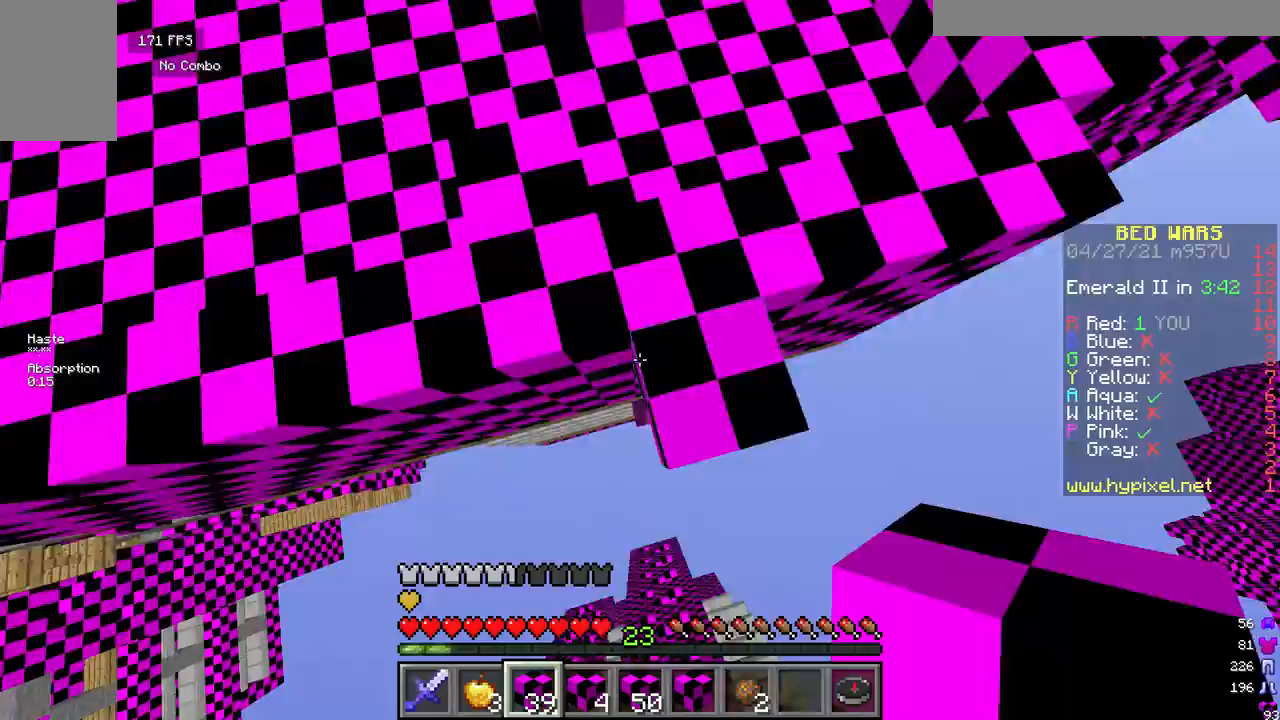
{"keys": ["w"], "mouse": [], "events": [[167, "mouse_right", "up"]]}
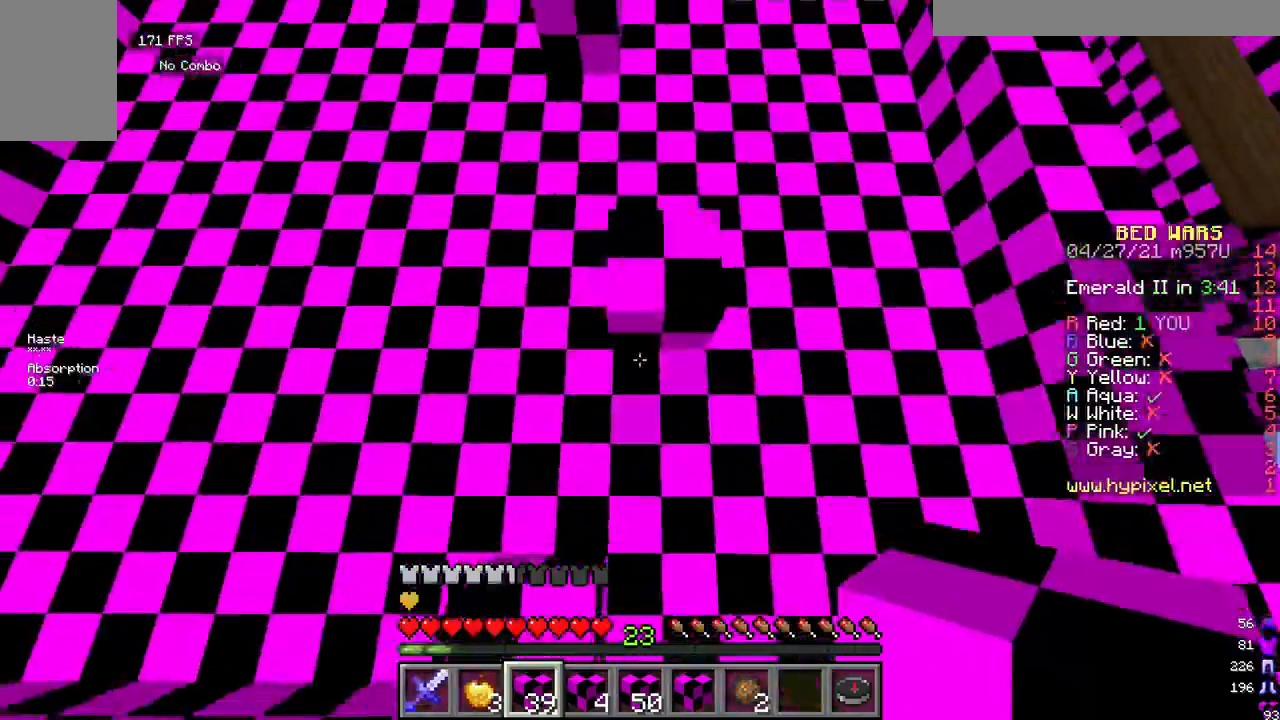
{"keys": ["a", "w"], "mouse": [], "events": [[83, "mouse_right", "down"], [208, "mouse_right", "up"], [458, "a", "down"]]}
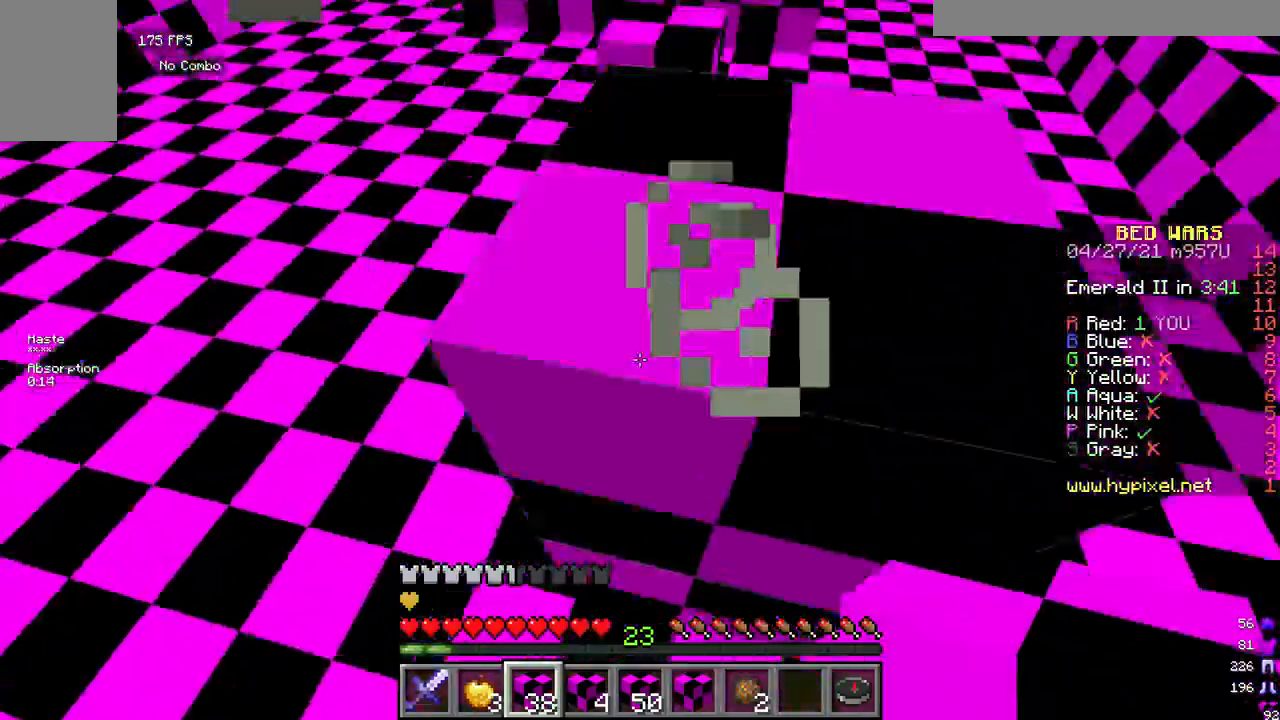
{"keys": ["a", "w"], "mouse": [], "events": []}
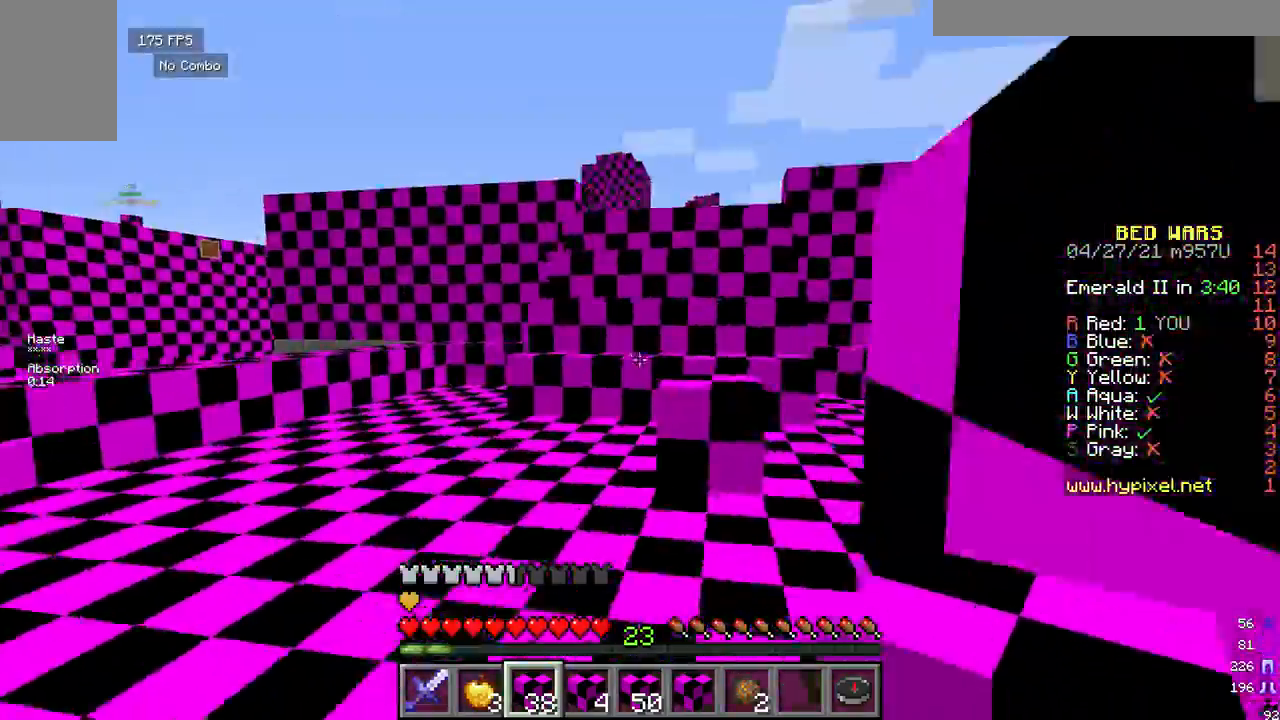
{"keys": ["w"], "mouse": [], "events": [[167, "a", "up"]]}
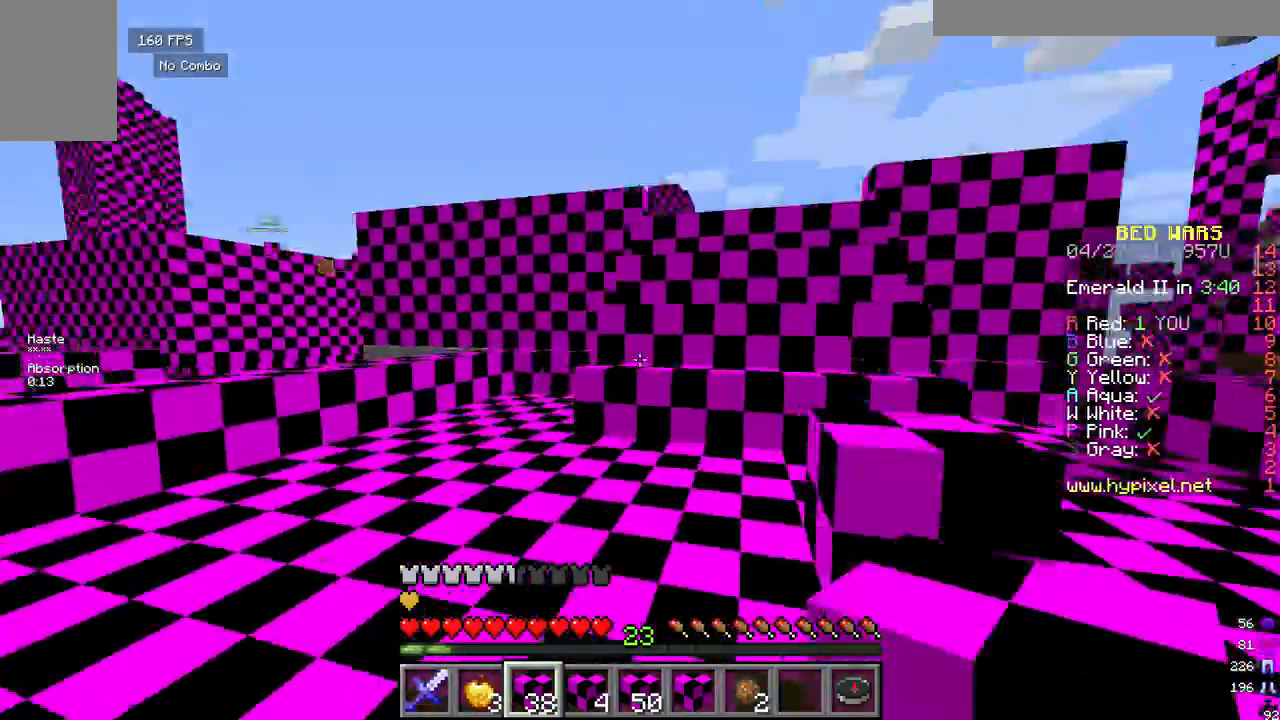
{"keys": ["d", "s"], "mouse": [], "events": [[42, "d", "down"], [208, "w", "up"], [333, "s", "down"]]}
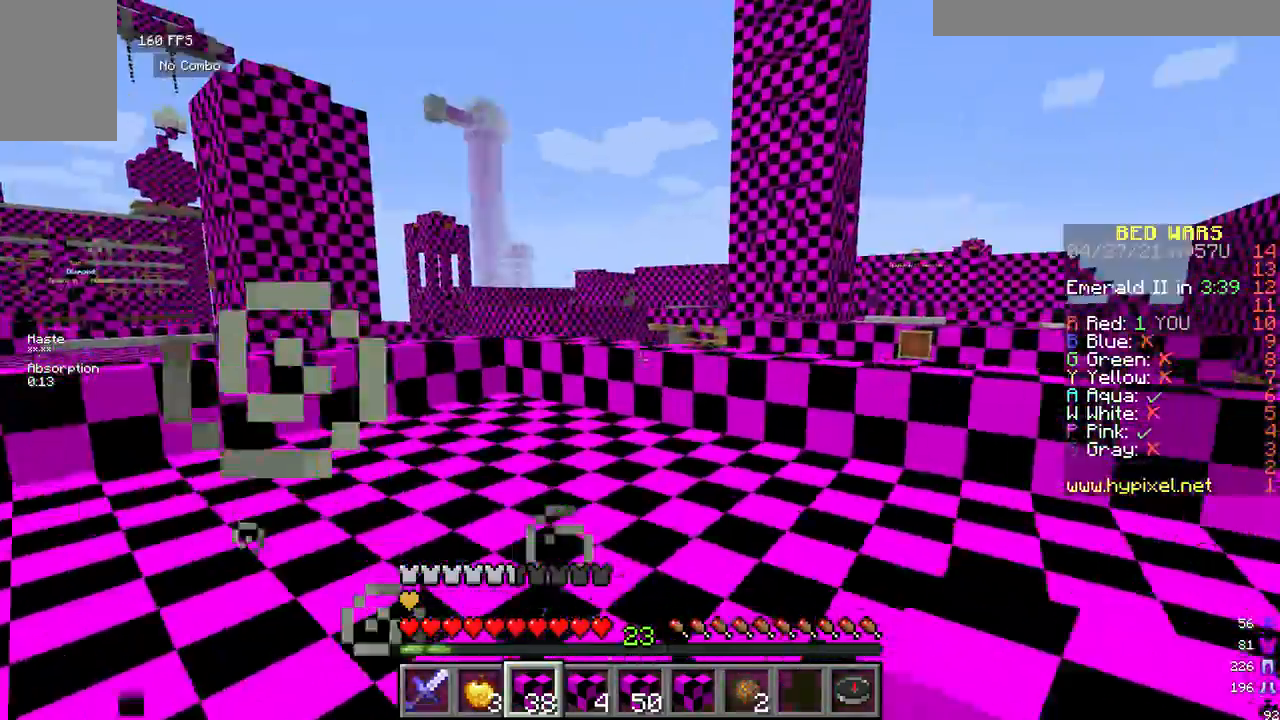
{"keys": ["d", "s"], "mouse": [], "events": []}
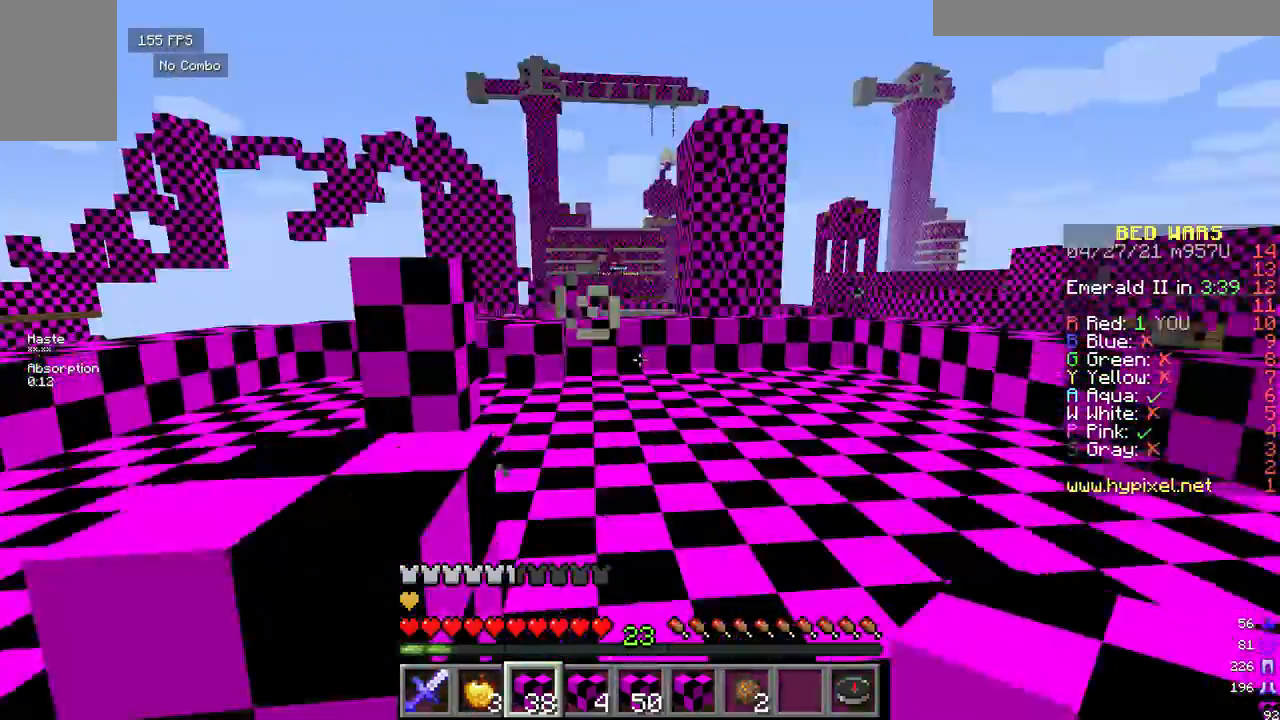
{"keys": ["a", "s"], "mouse": [], "events": [[83, "d", "up"], [458, "a", "down"]]}
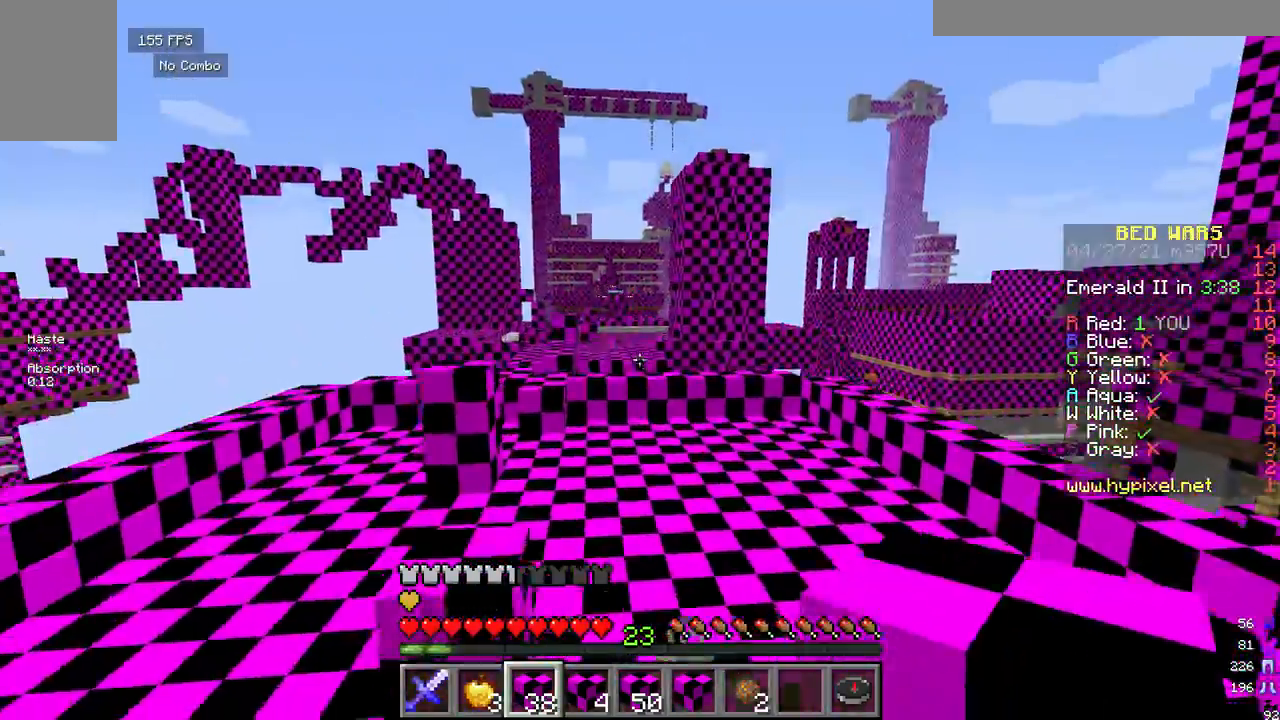
{"keys": ["w"], "mouse": [], "events": [[42, "s", "up"], [167, "a", "up"], [208, "w", "down"]]}
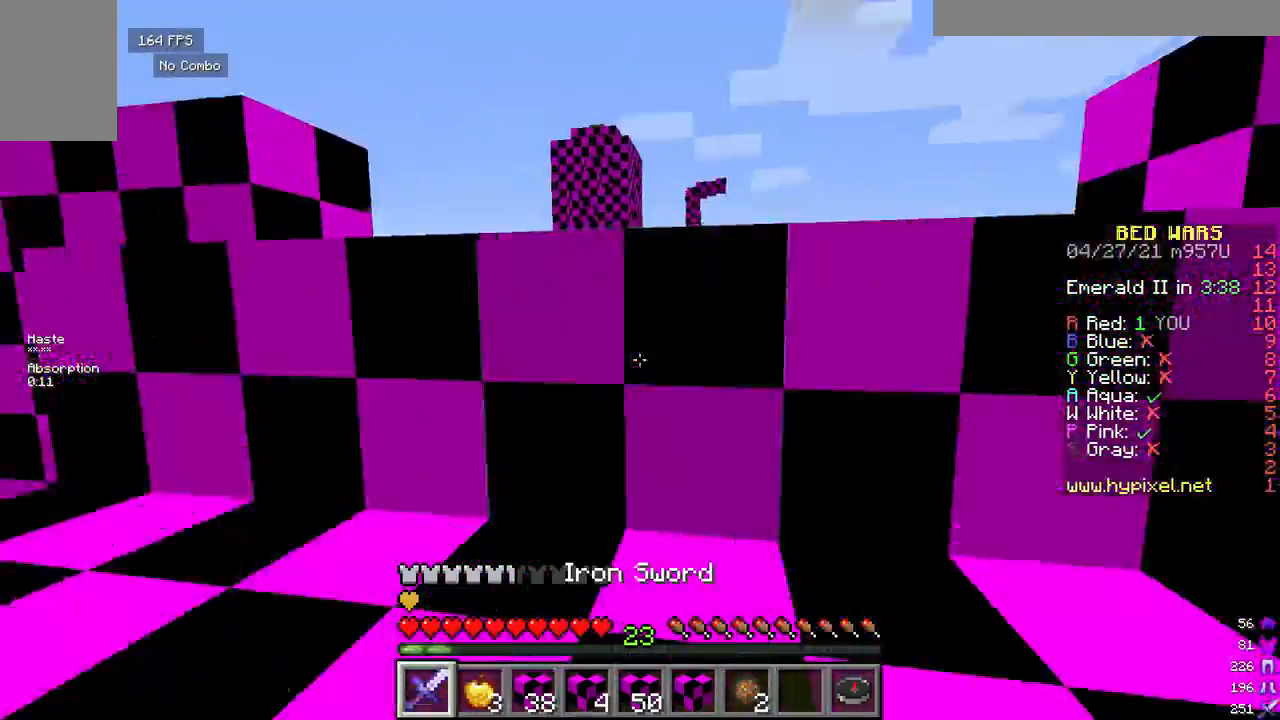
{"keys": ["w"], "mouse": [], "events": []}
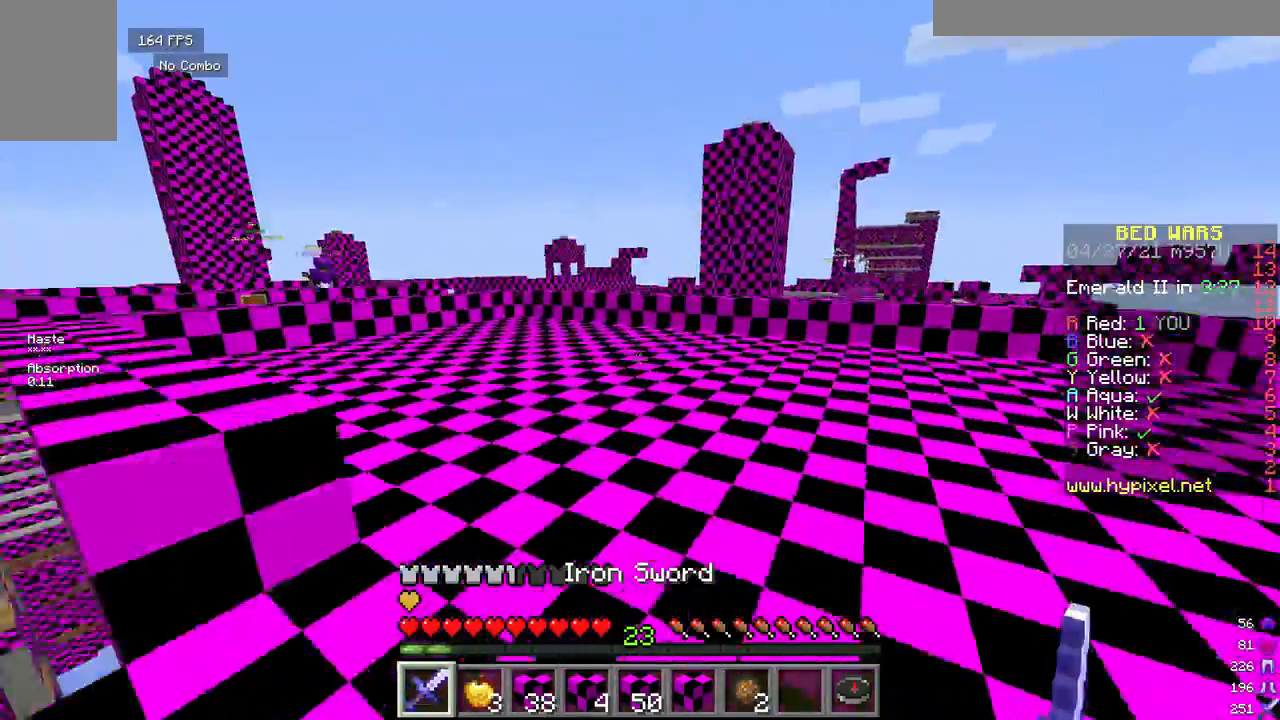
{"keys": ["d", "w"], "mouse": [], "events": [[500, "d", "down"]]}
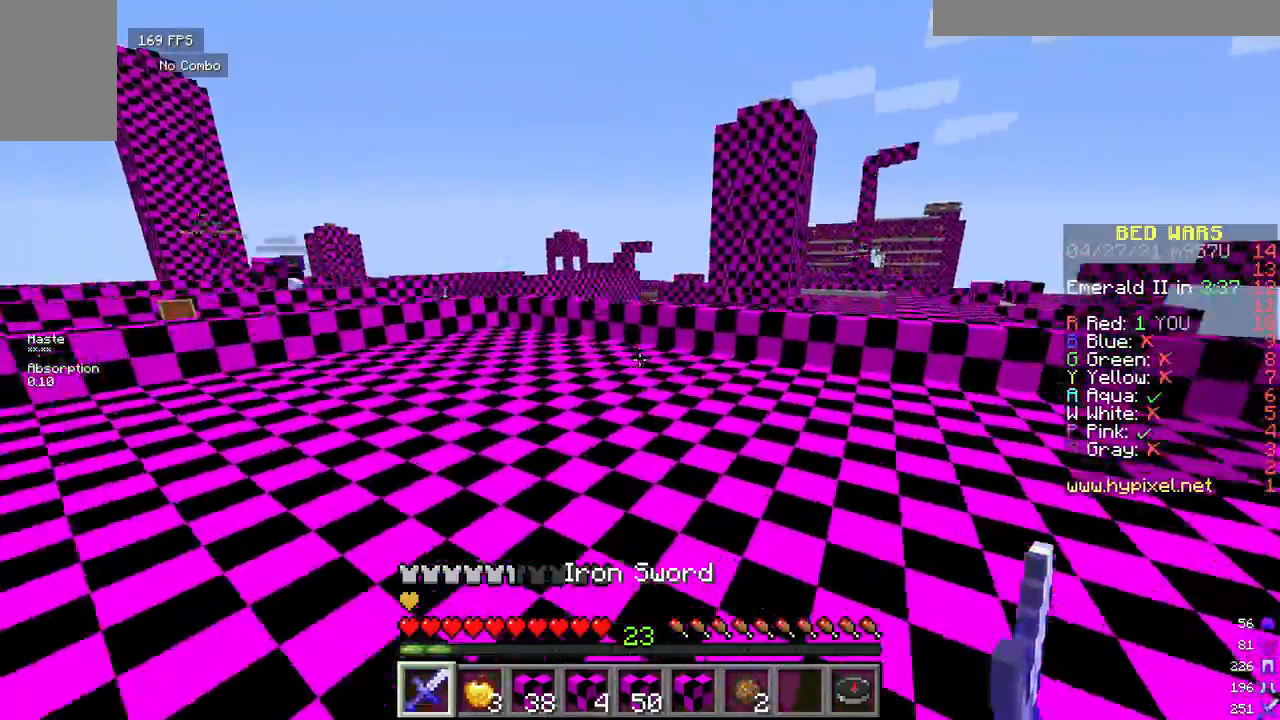
{"keys": ["w"], "mouse": [], "events": [[500, "d", "up"]]}
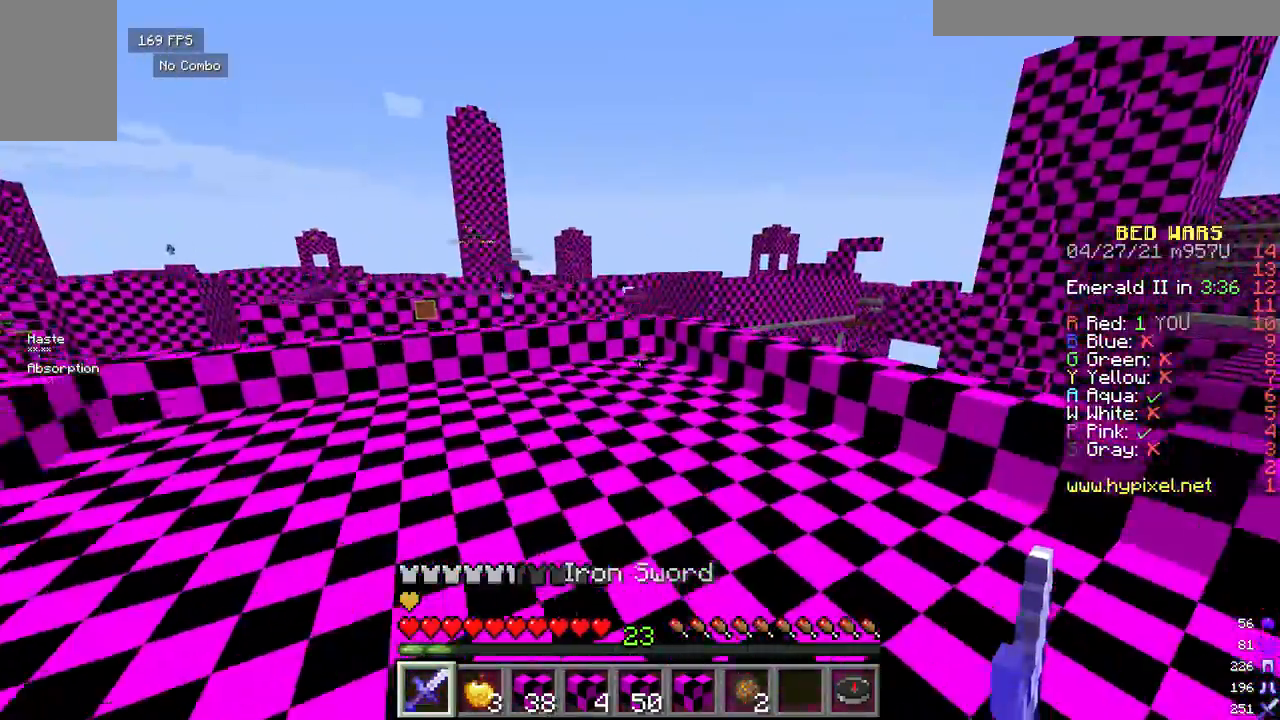
{"keys": ["a", "w"], "mouse": [], "events": [[250, "a", "down"]]}
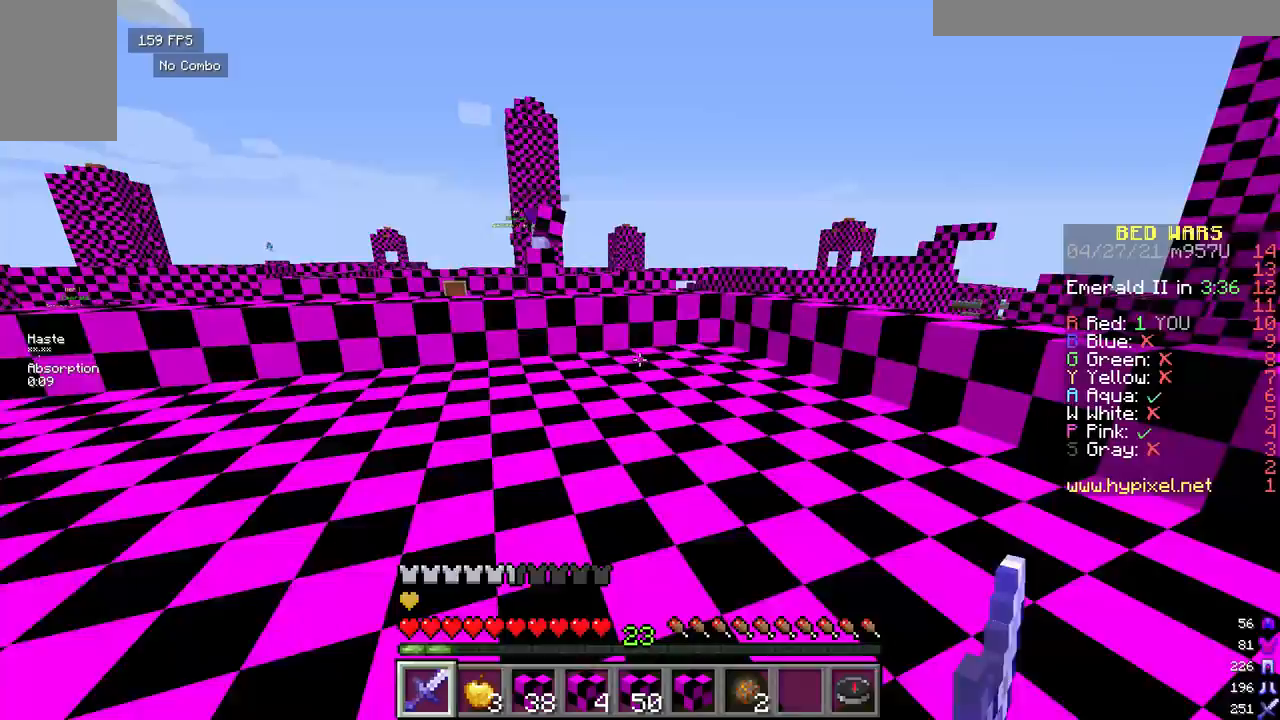
{"keys": ["a", "w"], "mouse": [], "events": []}
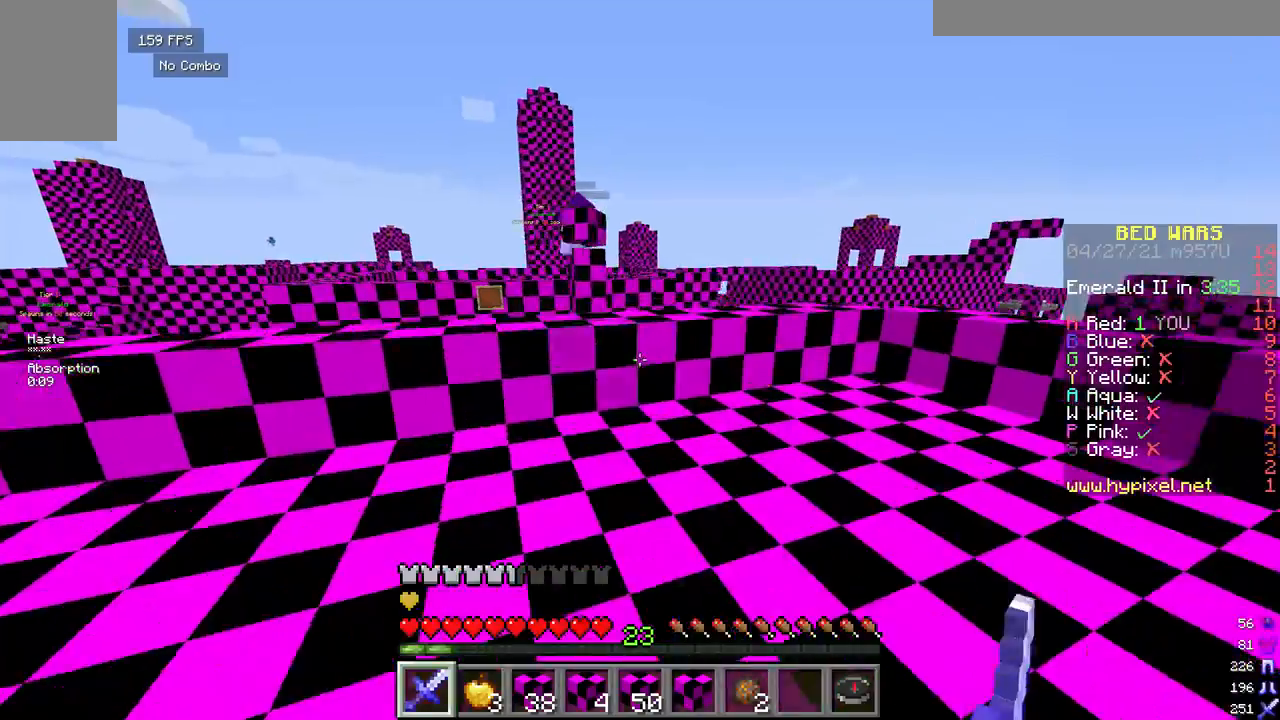
{"keys": ["a", "s"], "mouse": [], "events": [[458, "w", "up"], [500, "s", "down"]]}
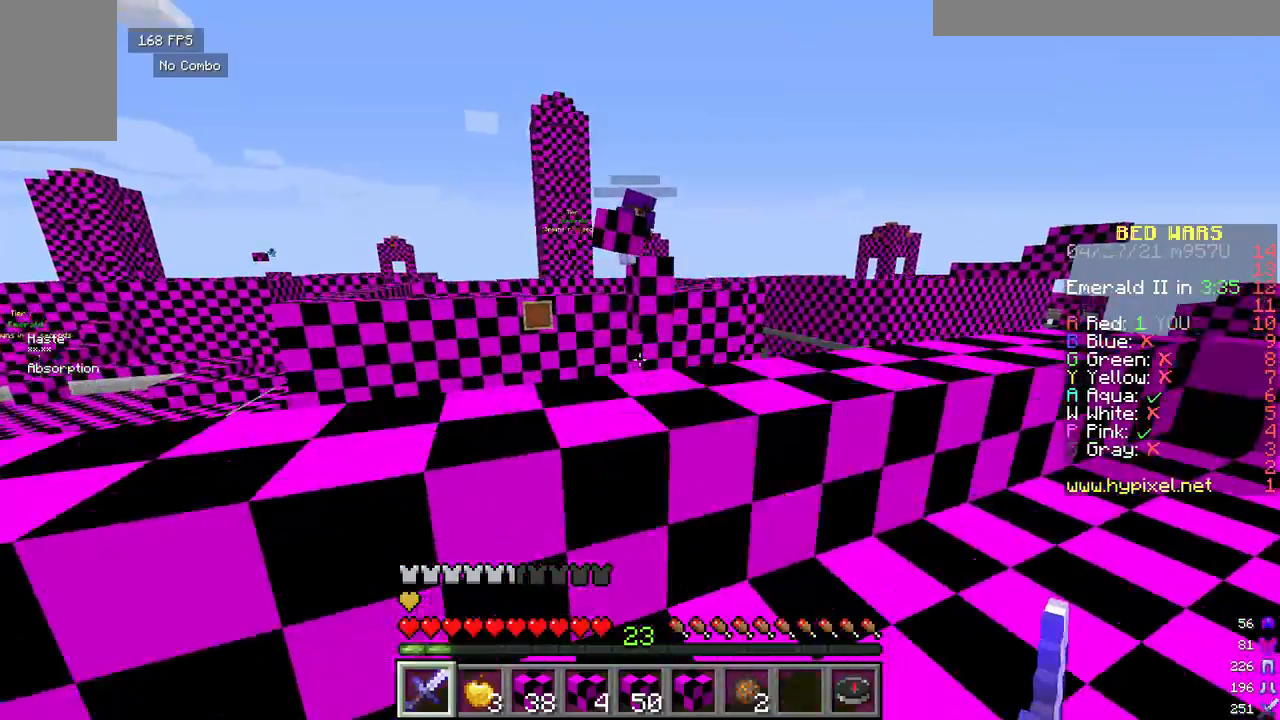
{"keys": ["d", "s"], "mouse": [], "events": [[83, "a", "up"], [458, "d", "down"]]}
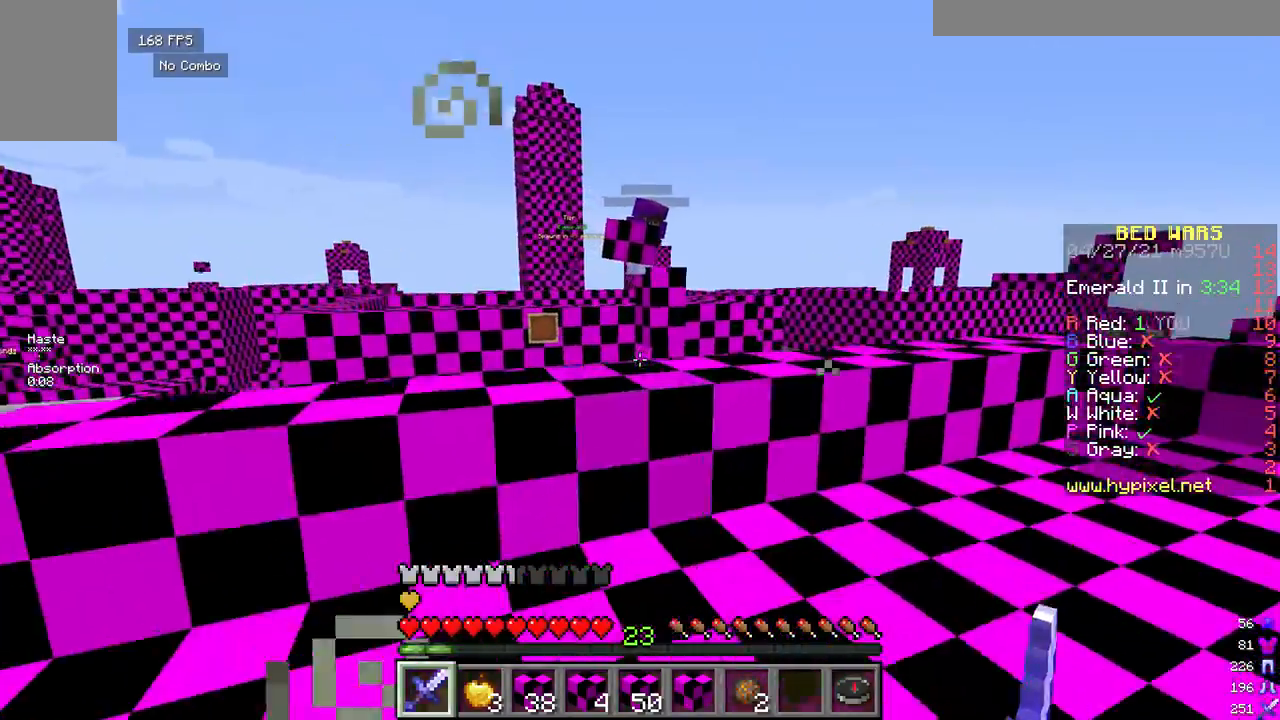
{"keys": ["d", "s"], "mouse": [], "events": []}
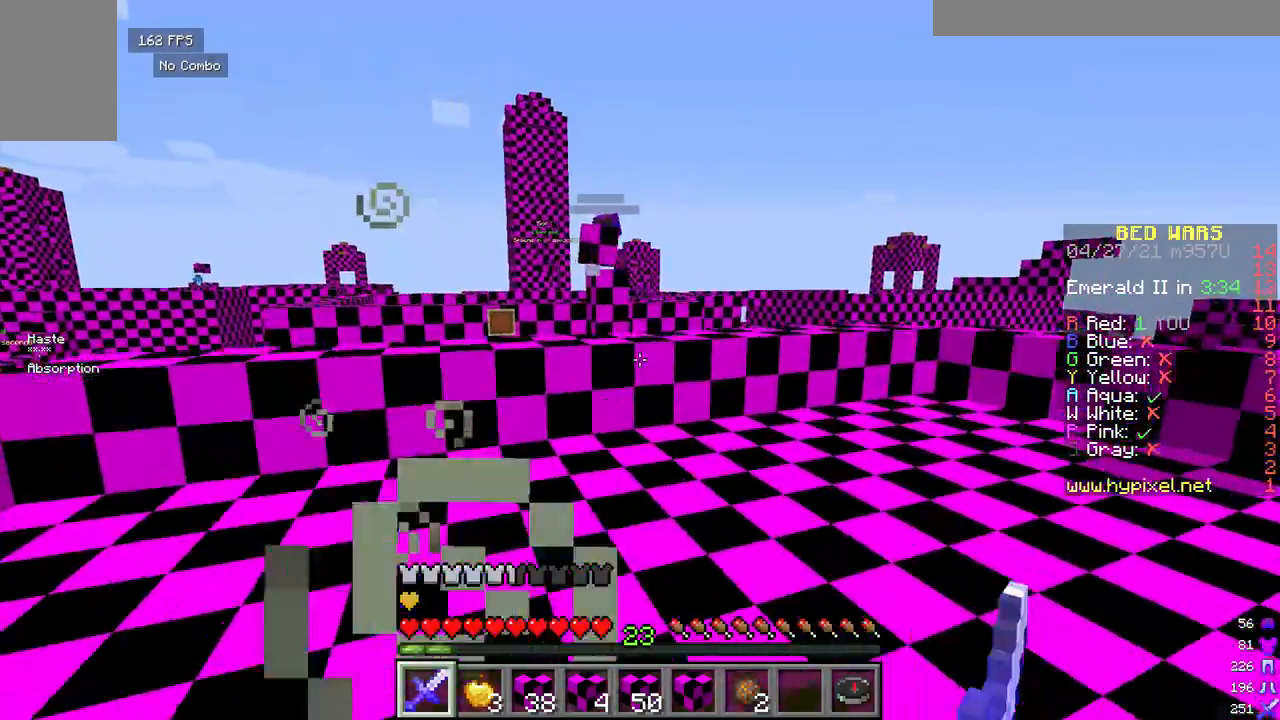
{"keys": ["s"], "mouse": [], "events": [[250, "d", "up"]]}
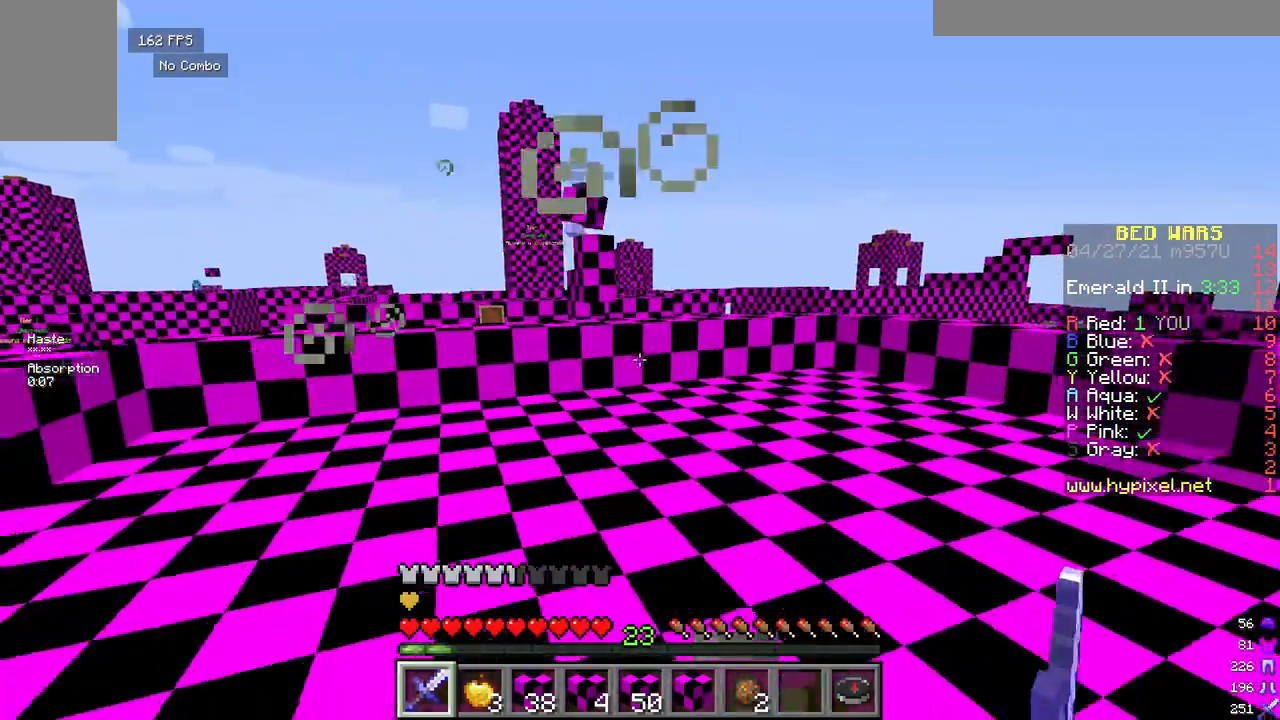
{"keys": ["d", "s"], "mouse": [], "events": [[125, "d", "down"]]}
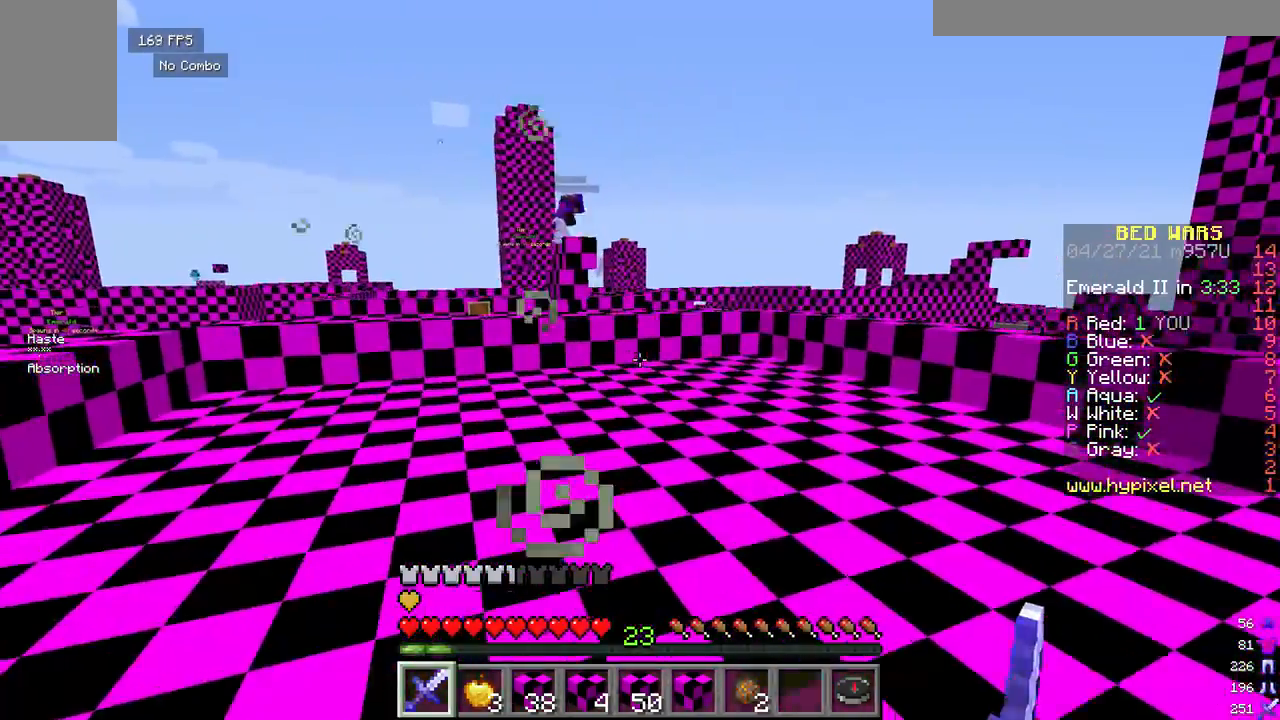
{"keys": ["a"], "mouse": [], "events": [[208, "a", "down"], [250, "d", "up"], [333, "s", "up"]]}
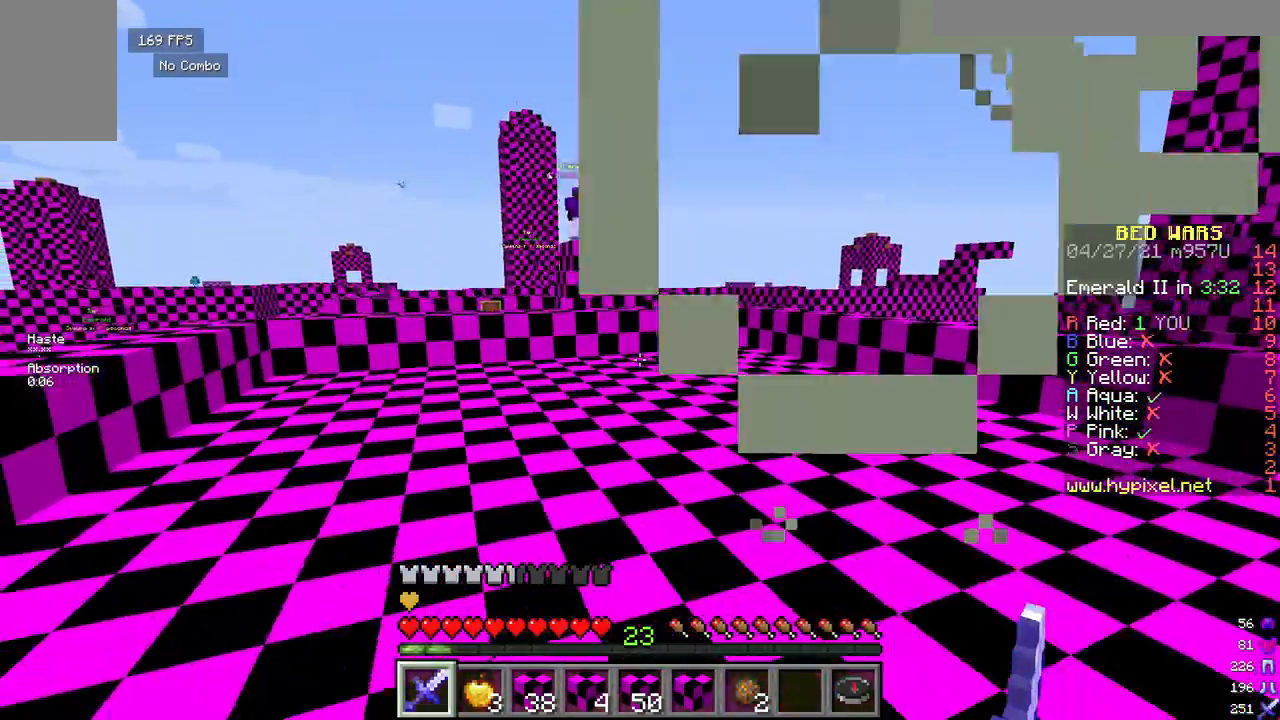
{"keys": ["s"], "mouse": [], "events": [[167, "s", "down"], [333, "a", "up"]]}
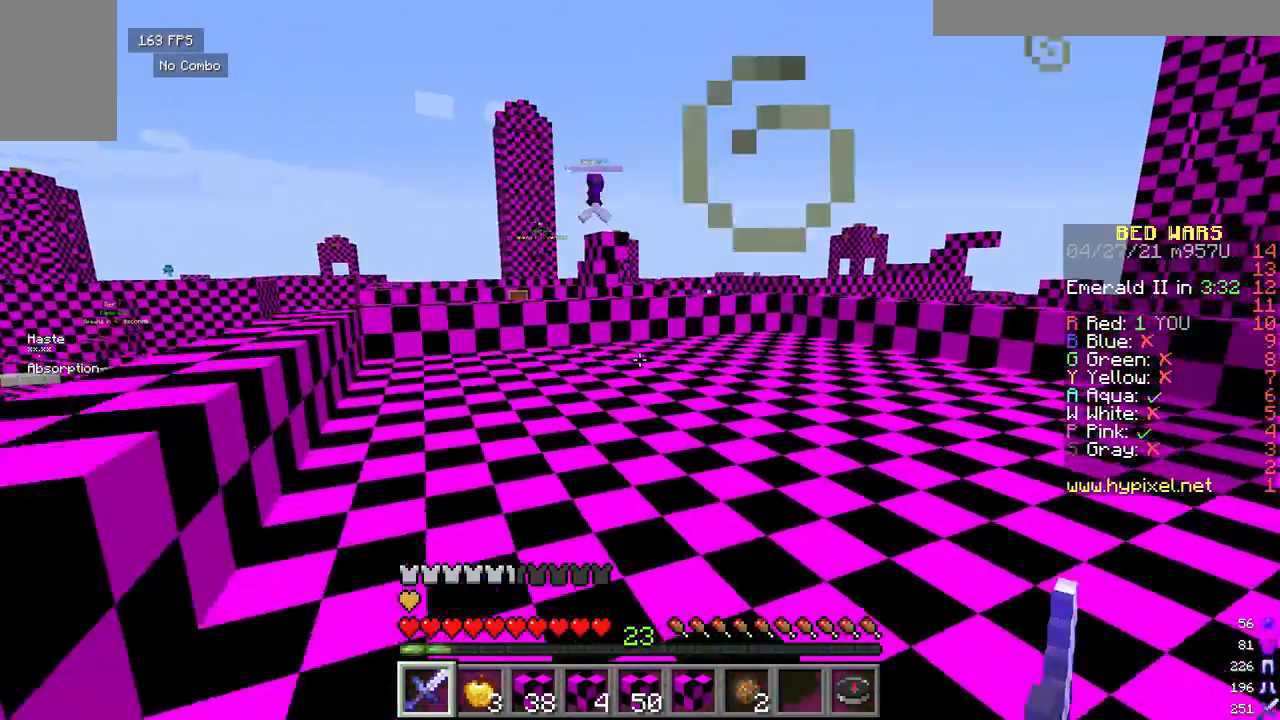
{"keys": ["w"], "mouse": [], "events": [[250, "w", "down"], [375, "s", "up"]]}
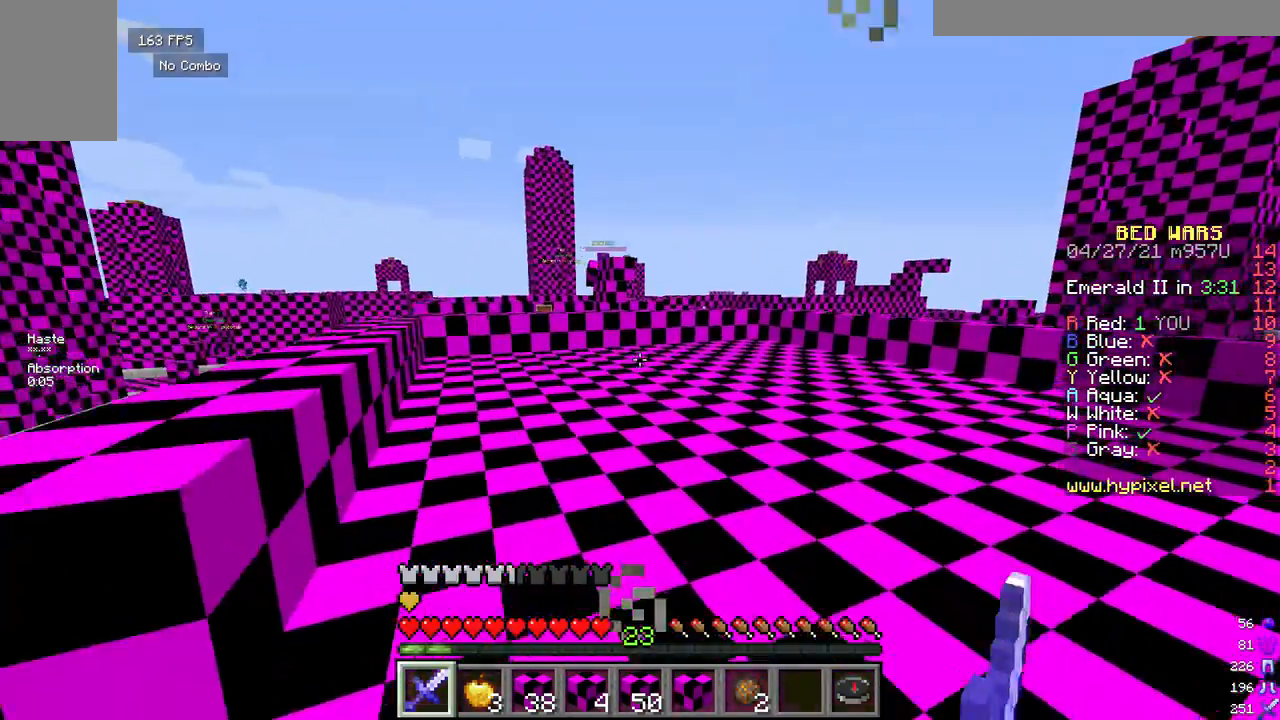
{"keys": ["d", "w"], "mouse": [], "events": [[500, "d", "down"]]}
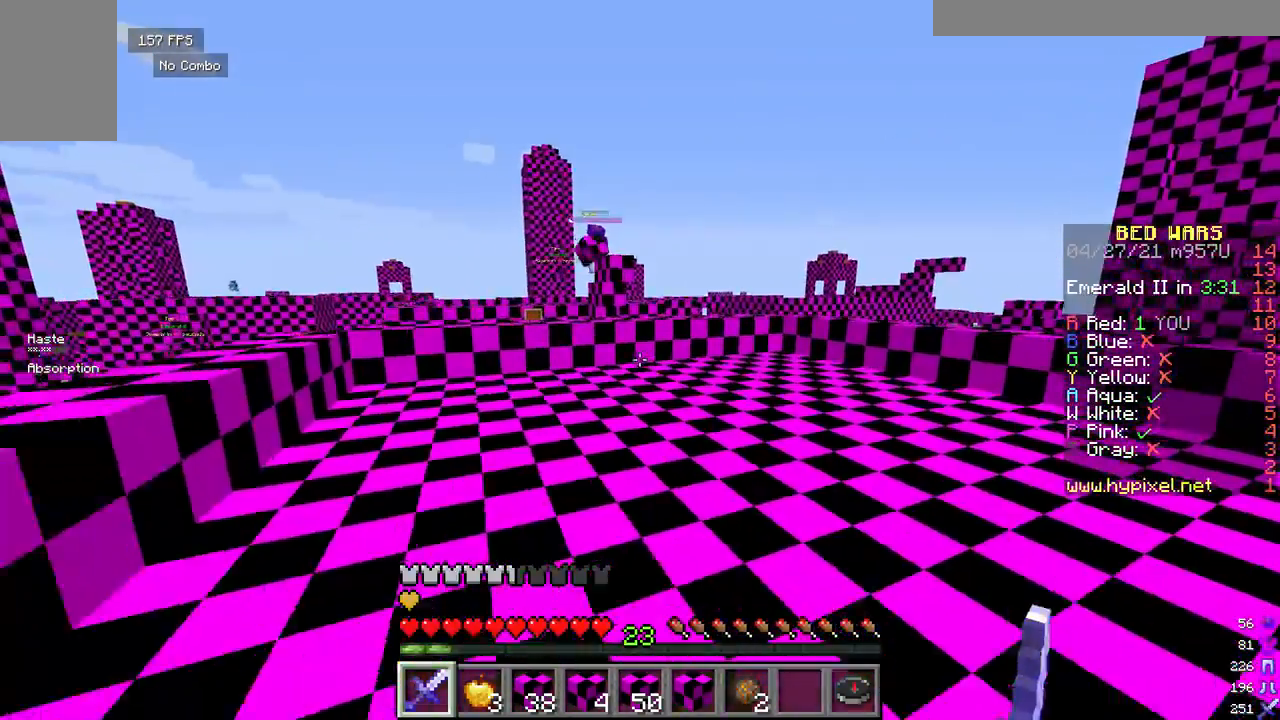
{"keys": ["s"], "mouse": [], "events": [[125, "w", "up"], [292, "s", "down"], [417, "d", "up"]]}
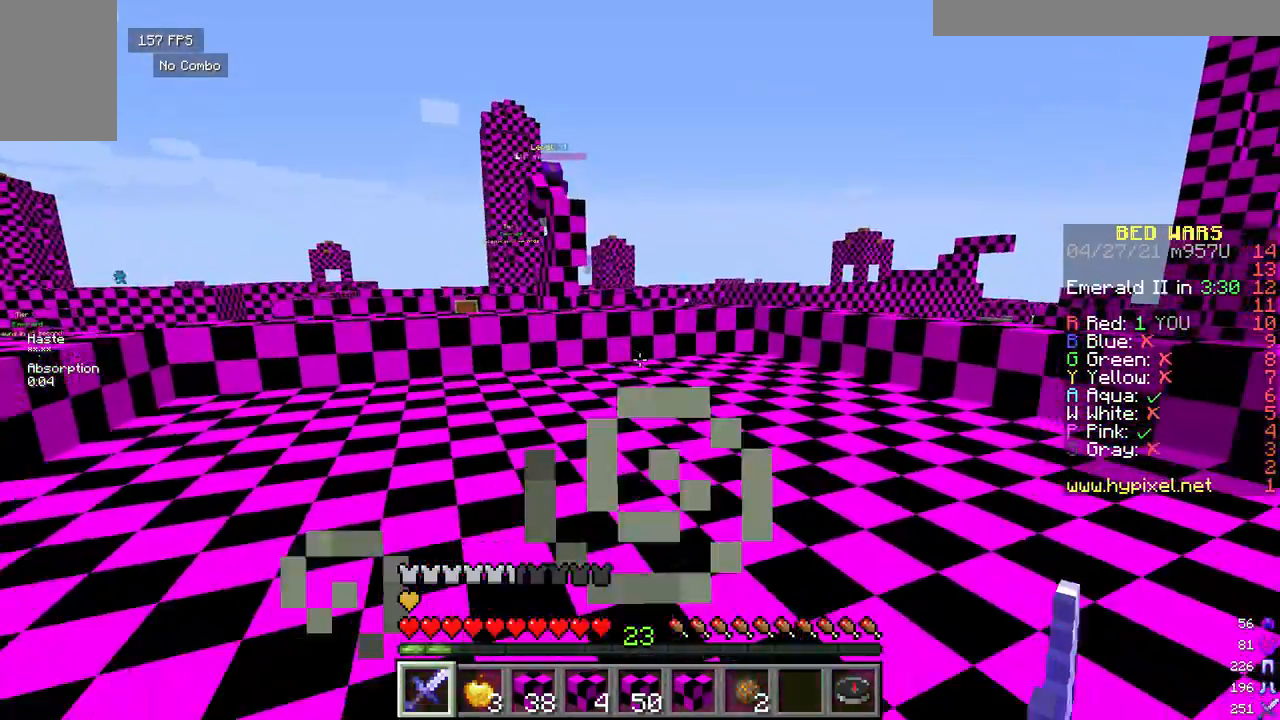
{"keys": ["a", "s"], "mouse": [], "events": [[125, "a", "down"]]}
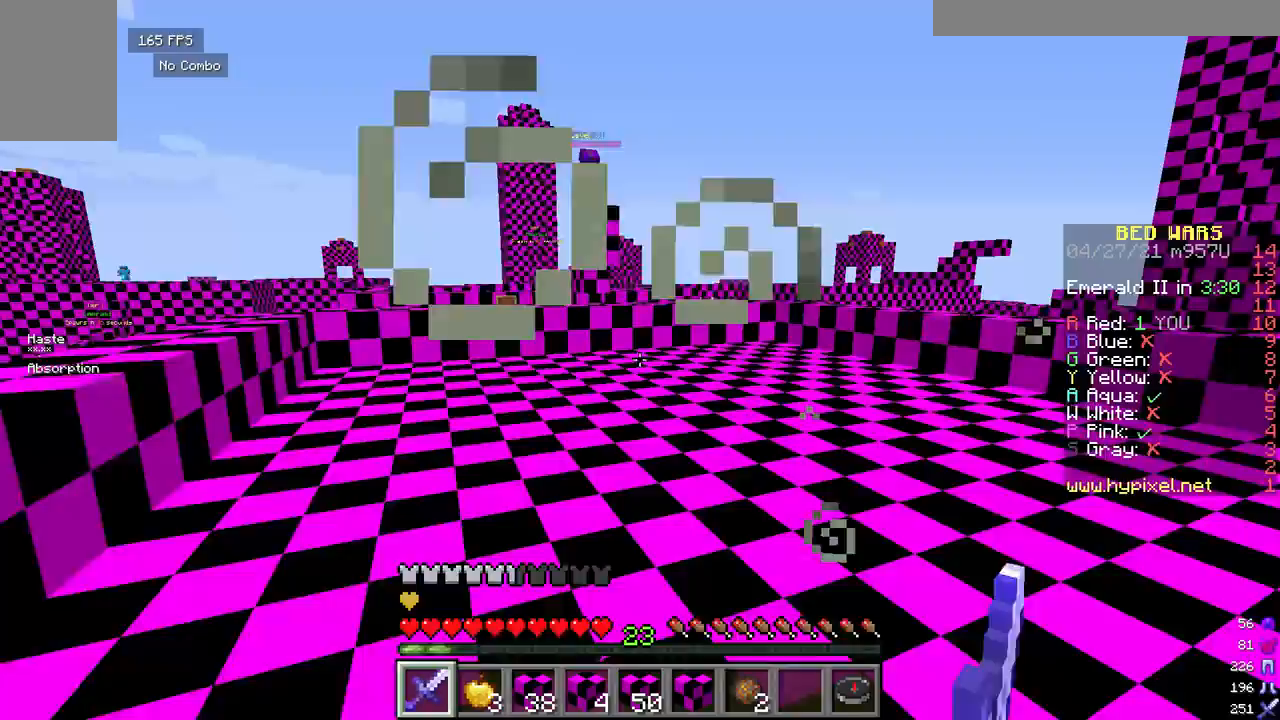
{"keys": ["w"], "mouse": [], "events": [[167, "s", "up"], [333, "w", "down"], [375, "a", "up"]]}
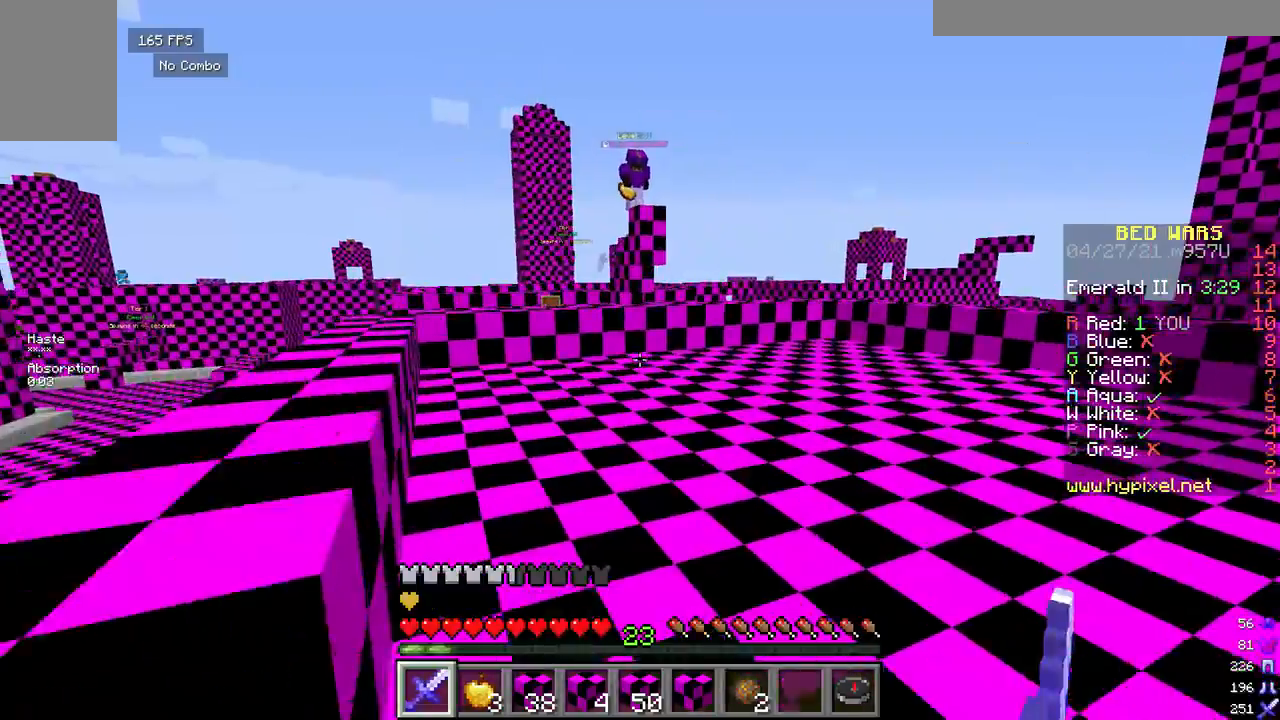
{"keys": ["w"], "mouse": [], "events": []}